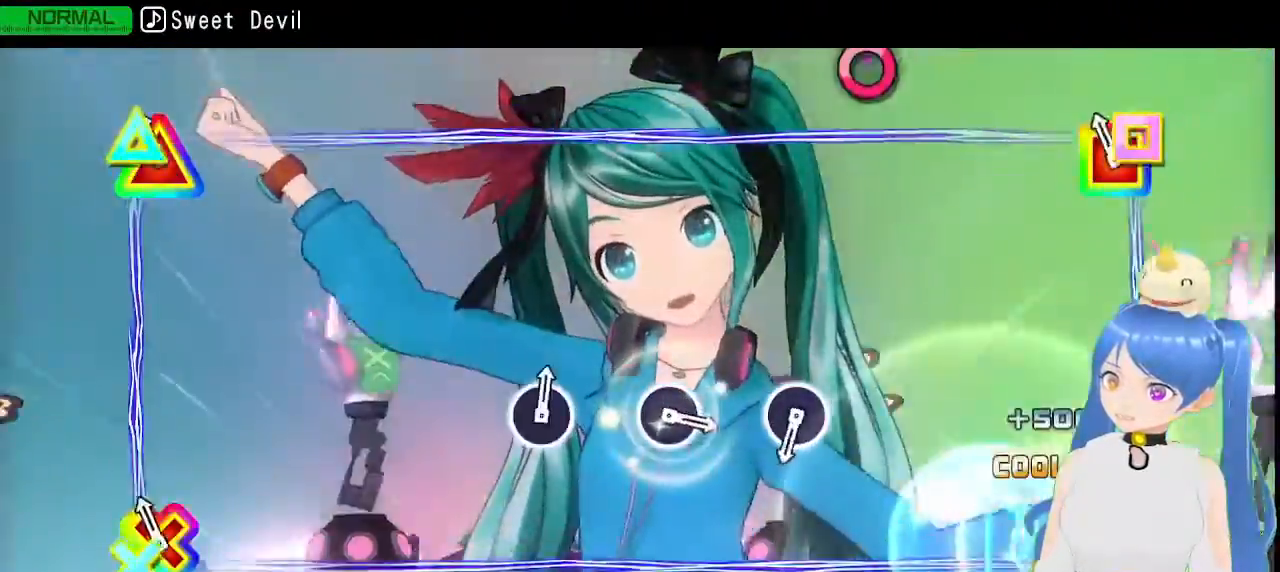
Gameplay with a controller (PlayStation layout); each line is a JSON object with the inputs held at the frame after it. "events" lists button and stick changes between this image and that frame as [ms after this image, input, new state], when the widget could be followed in between.
{"buttons": [], "left_stick": "center", "right_stick": "center", "events": [[117, "L2", "down"], [267, "L2", "up"]]}
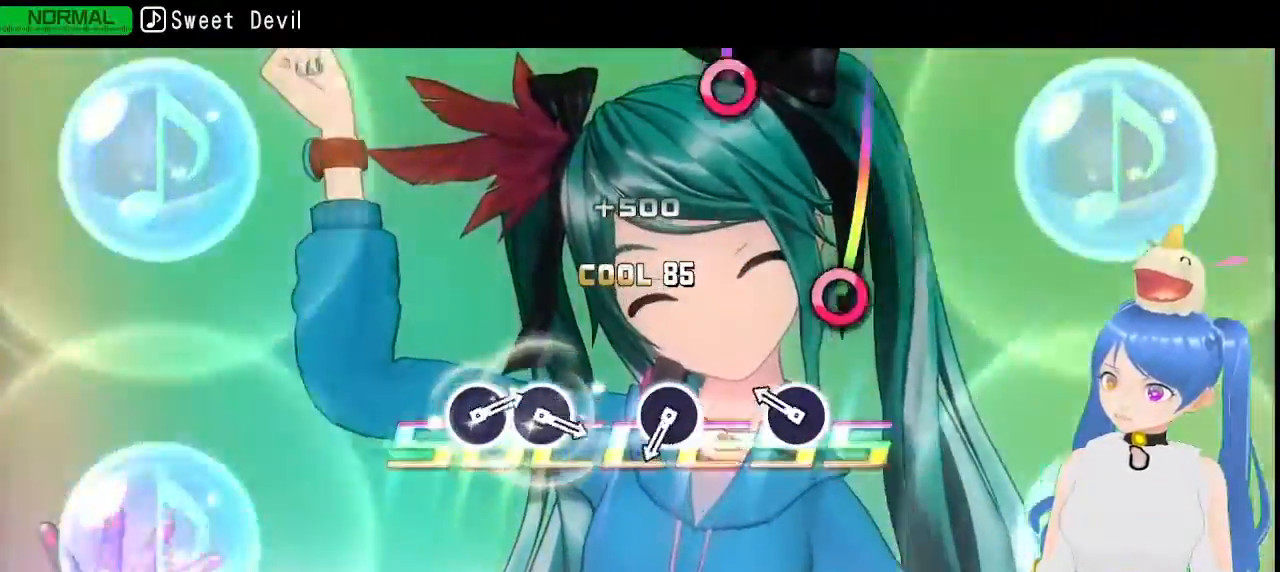
{"buttons": [], "left_stick": "center", "right_stick": "center", "events": [[250, "DPAD_DOWN", "down"], [300, "CIRCLE", "down"], [300, "DPAD_DOWN", "up"], [400, "CIRCLE", "up"]]}
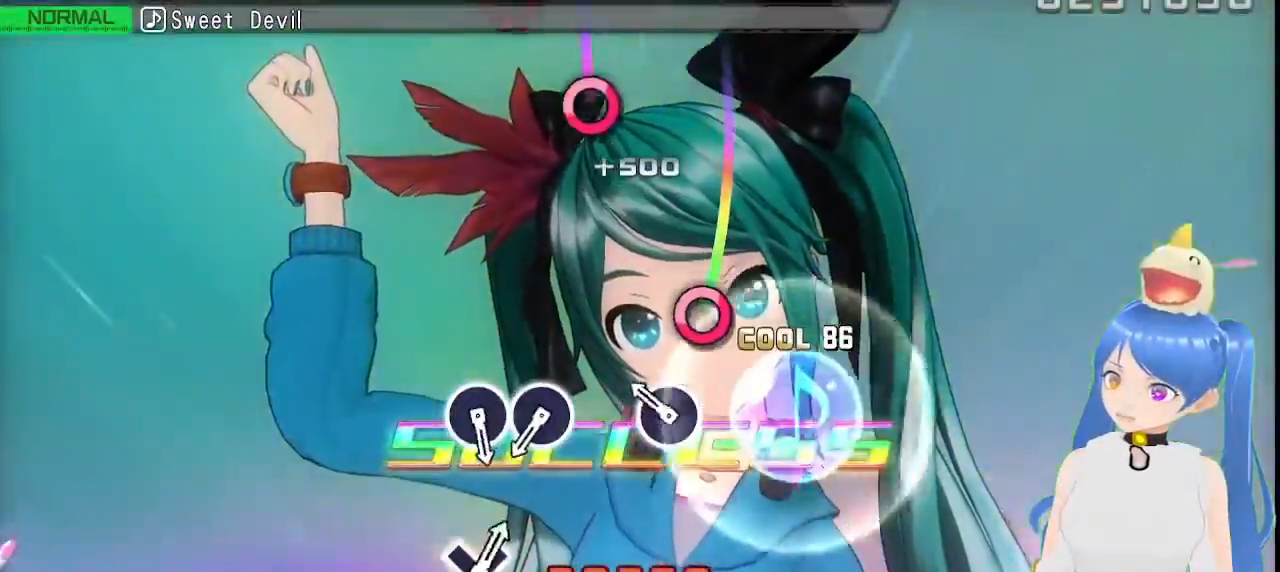
{"buttons": [], "left_stick": "center", "right_stick": "center", "events": [[117, "DPAD_DOWN", "down"], [233, "CIRCLE", "down"], [350, "CIRCLE", "up"], [400, "DPAD_DOWN", "up"]]}
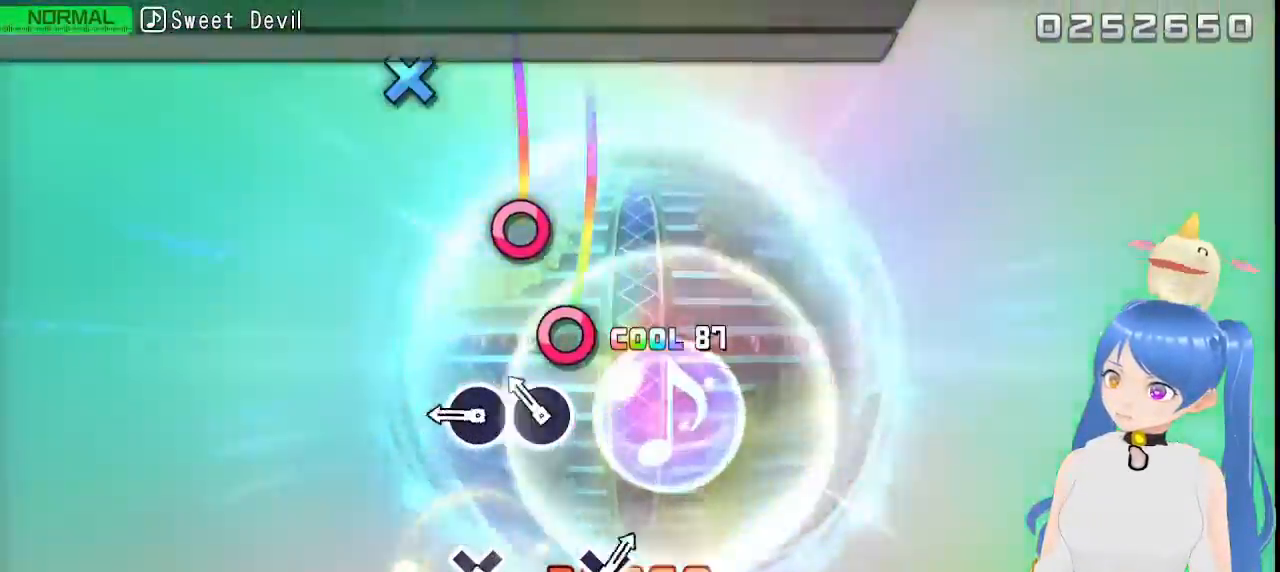
{"buttons": ["CIRCLE"], "left_stick": "center", "right_stick": "center", "events": [[167, "CIRCLE", "down"]]}
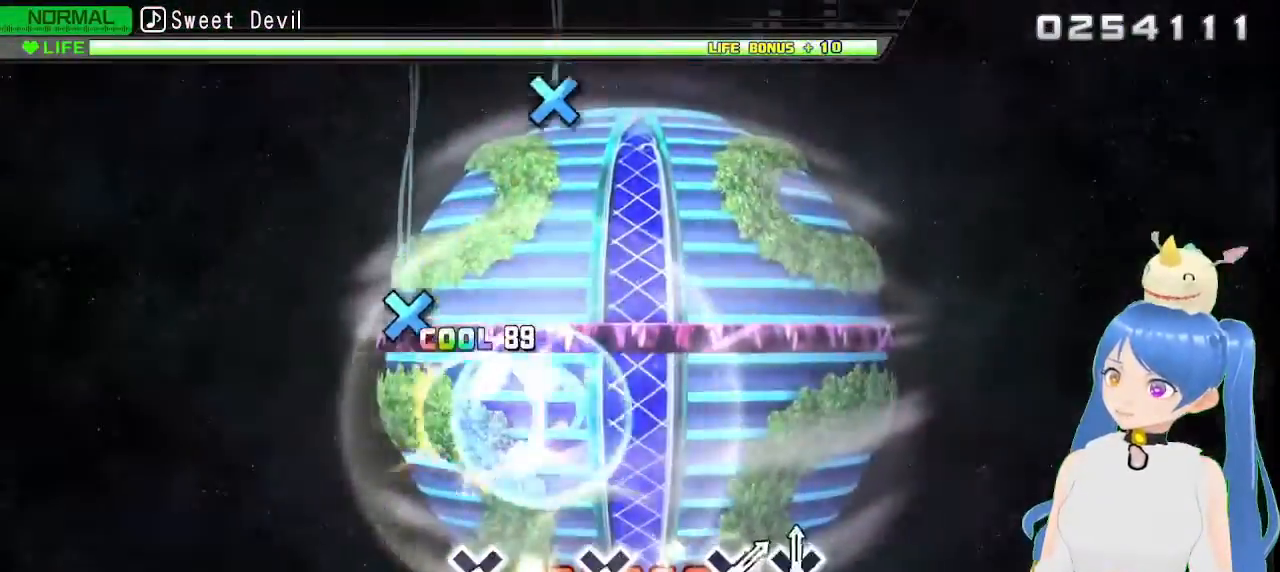
{"buttons": [], "left_stick": "center", "right_stick": "center", "events": [[17, "CIRCLE", "up"]]}
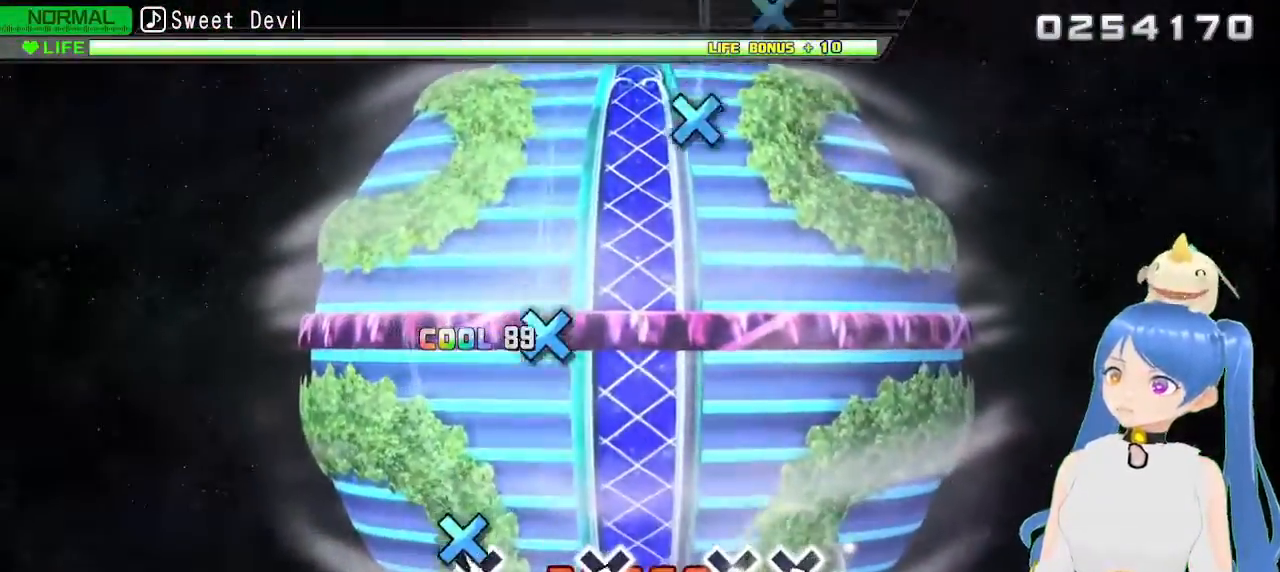
{"buttons": [], "left_stick": "center", "right_stick": "center", "events": [[83, "CROSS", "down"], [183, "CROSS", "up"]]}
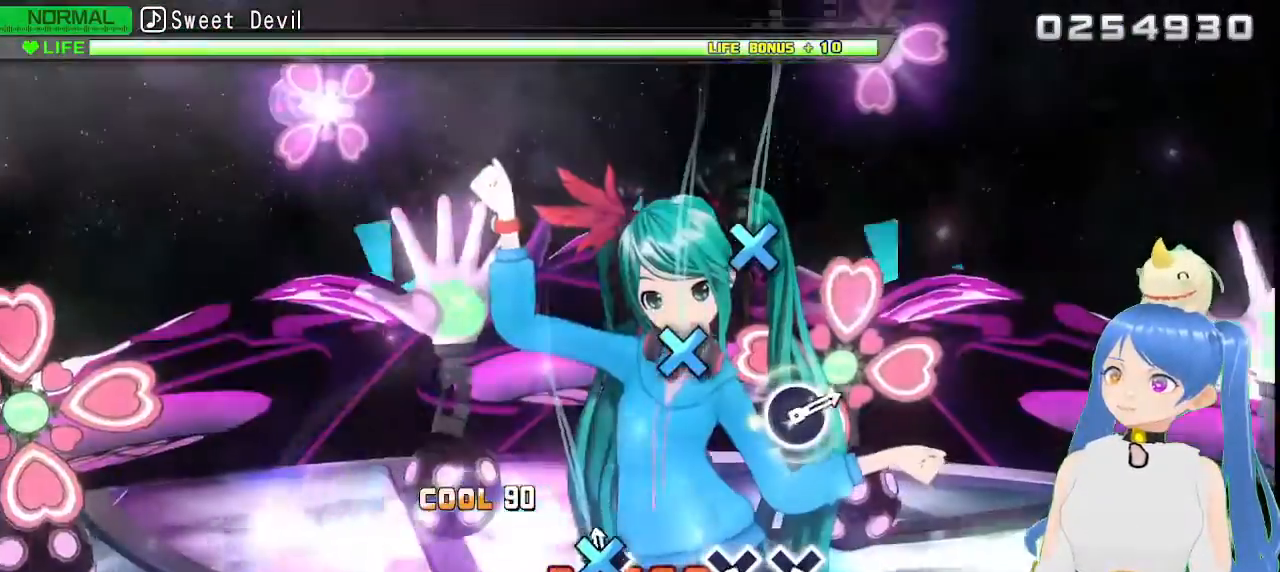
{"buttons": [], "left_stick": "center", "right_stick": "center", "events": [[50, "CROSS", "down"], [133, "CROSS", "up"]]}
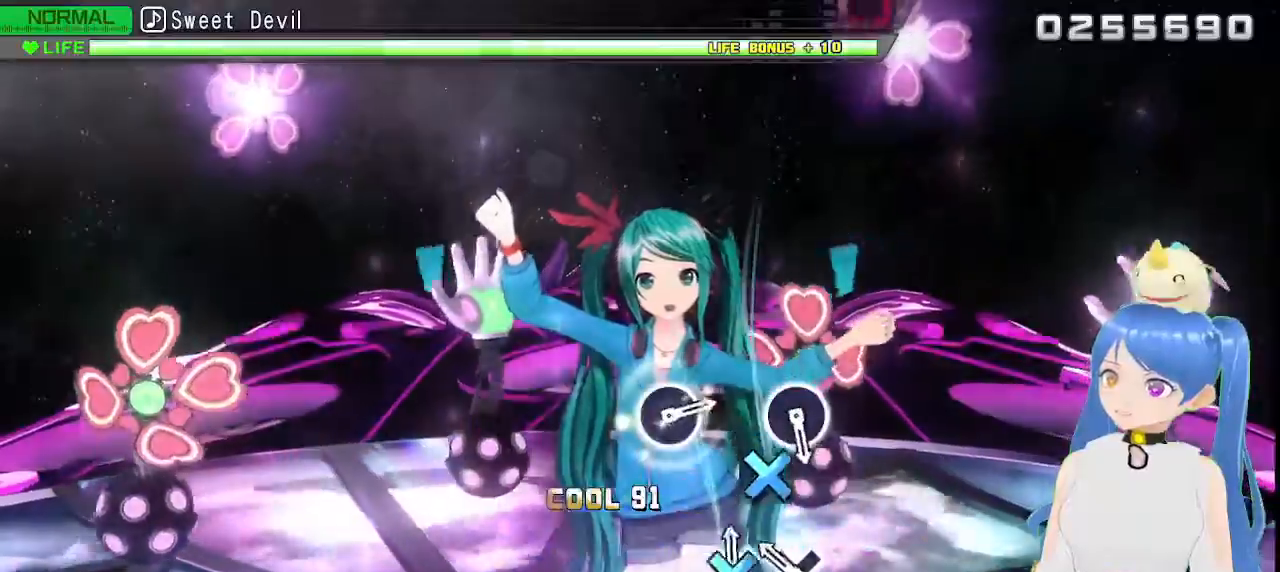
{"buttons": [], "left_stick": "center", "right_stick": "center", "events": [[17, "CROSS", "down"], [100, "CROSS", "up"], [217, "CROSS", "down"], [317, "CROSS", "up"]]}
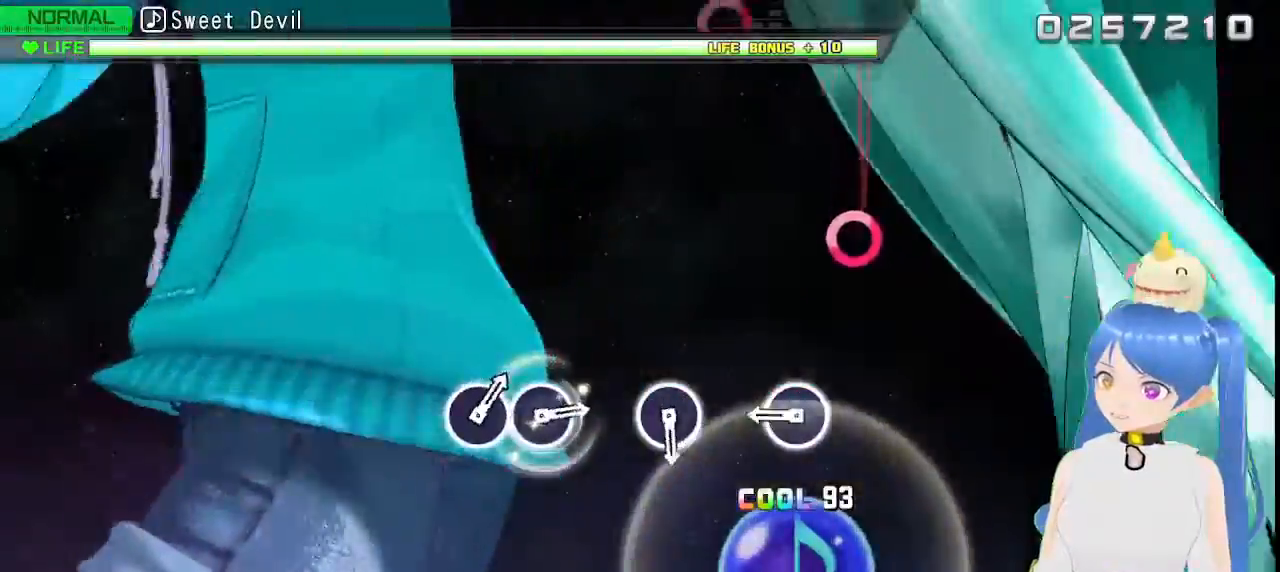
{"buttons": [], "left_stick": "center", "right_stick": "center", "events": [[417, "CIRCLE", "down"], [500, "CIRCLE", "up"]]}
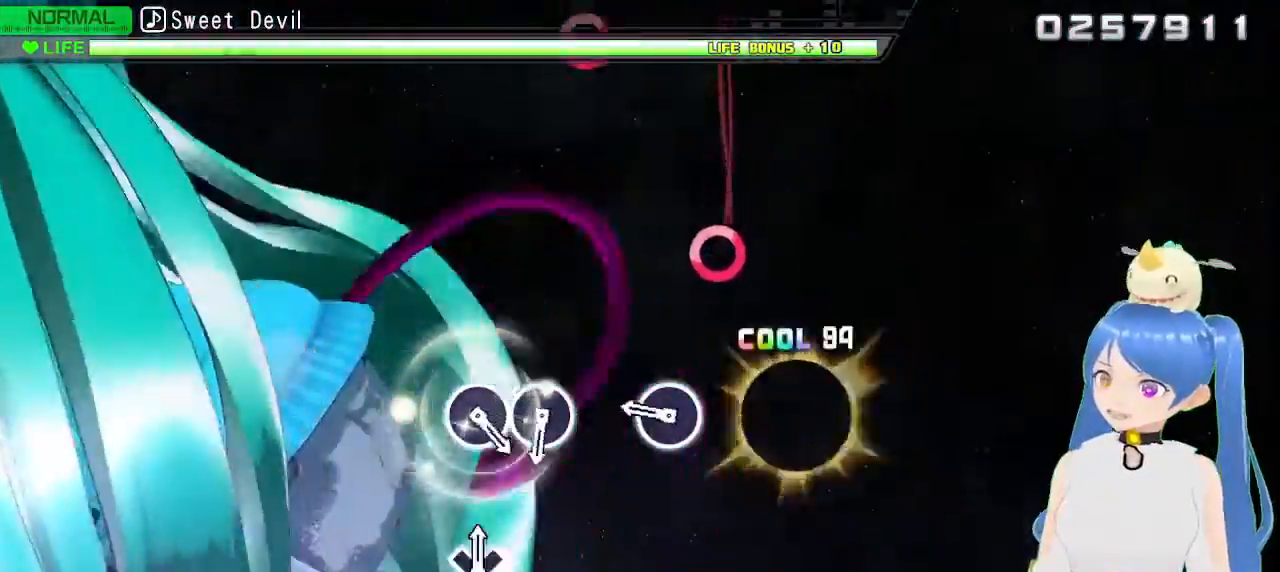
{"buttons": [], "left_stick": "center", "right_stick": "center", "events": [[367, "CIRCLE", "down"], [433, "CIRCLE", "up"]]}
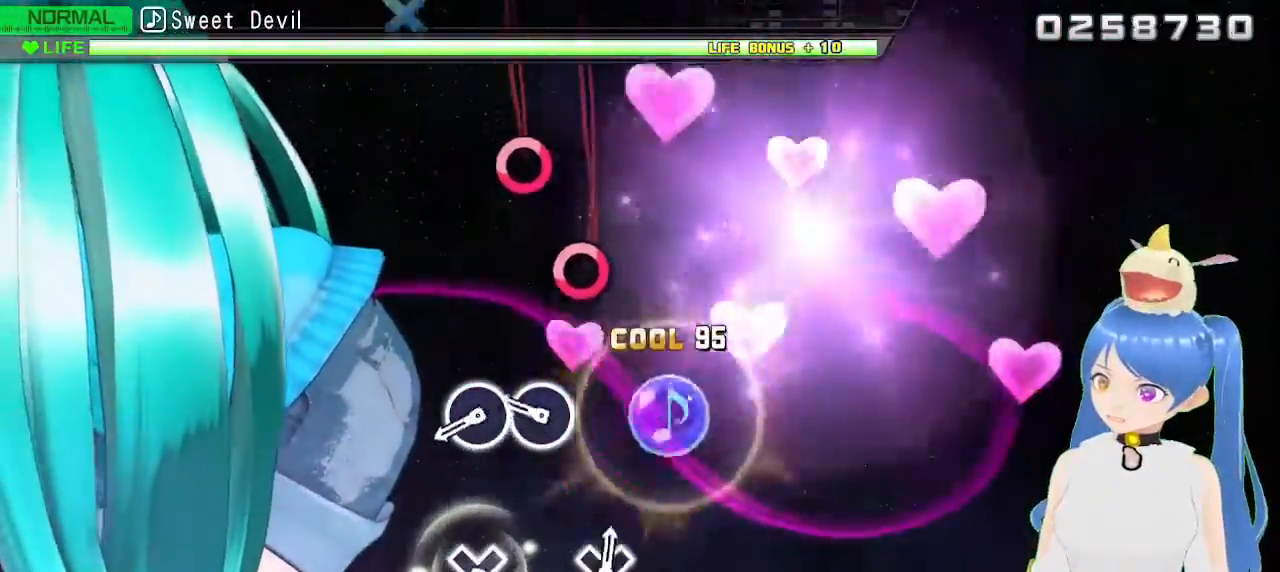
{"buttons": [], "left_stick": "center", "right_stick": "center"}
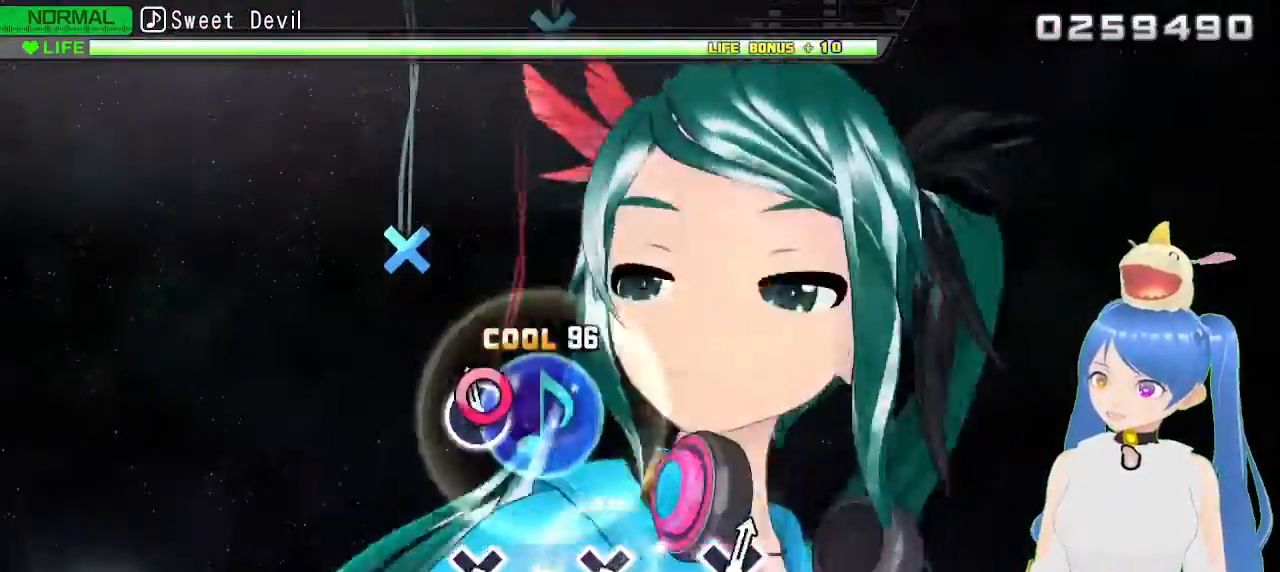
{"buttons": ["DPAD_DOWN"], "left_stick": "center", "right_stick": "center", "events": [[67, "CIRCLE", "down"], [167, "CIRCLE", "up"], [317, "DPAD_DOWN", "down"]]}
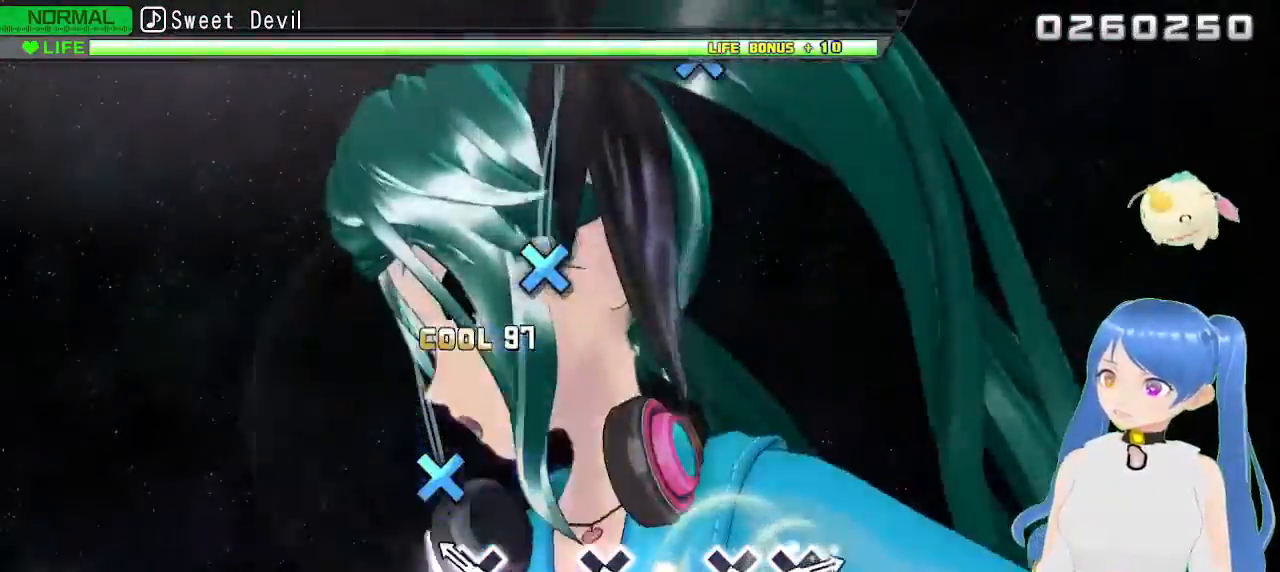
{"buttons": [], "left_stick": "center", "right_stick": "center", "events": [[33, "DPAD_DOWN", "up"], [233, "CROSS", "down"], [333, "CROSS", "up"]]}
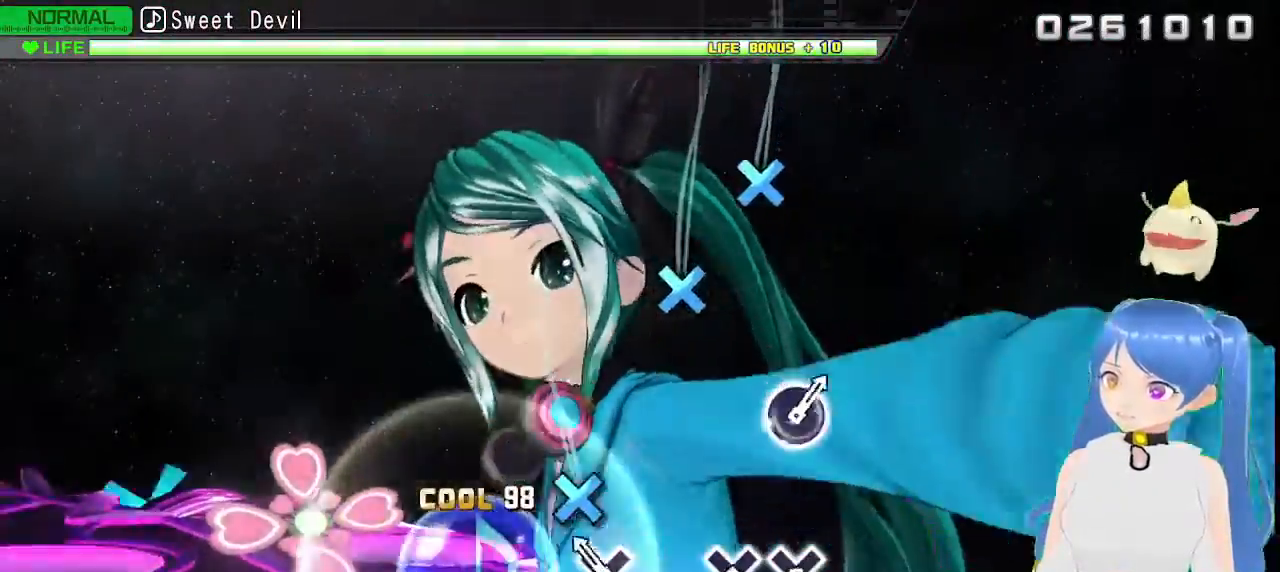
{"buttons": [], "left_stick": "center", "right_stick": "center", "events": [[217, "CROSS", "down"], [283, "CROSS", "up"]]}
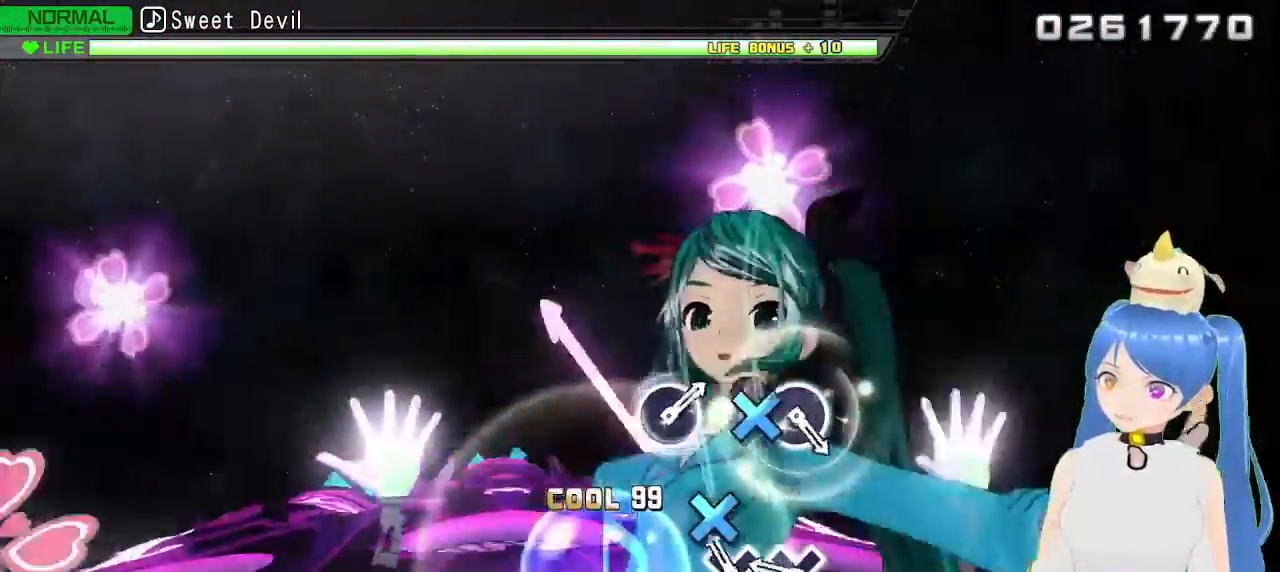
{"buttons": [], "left_stick": "center", "right_stick": "center", "events": [[150, "CROSS", "down"], [250, "CROSS", "up"], [383, "CROSS", "down"], [450, "CROSS", "up"]]}
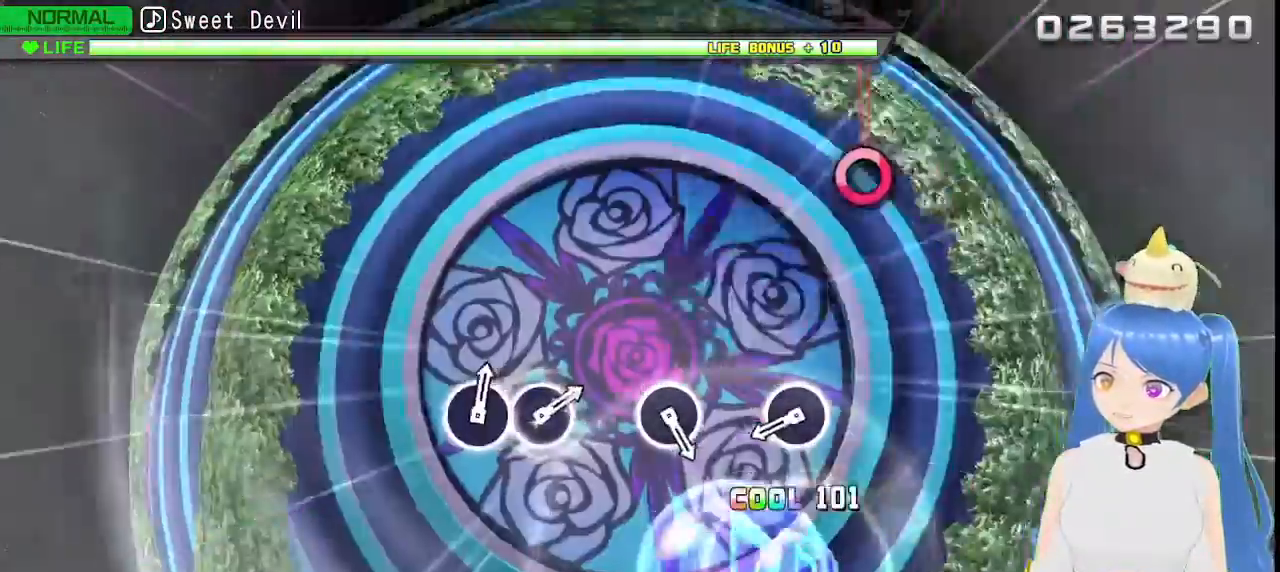
{"buttons": [], "left_stick": "center", "right_stick": "center", "events": []}
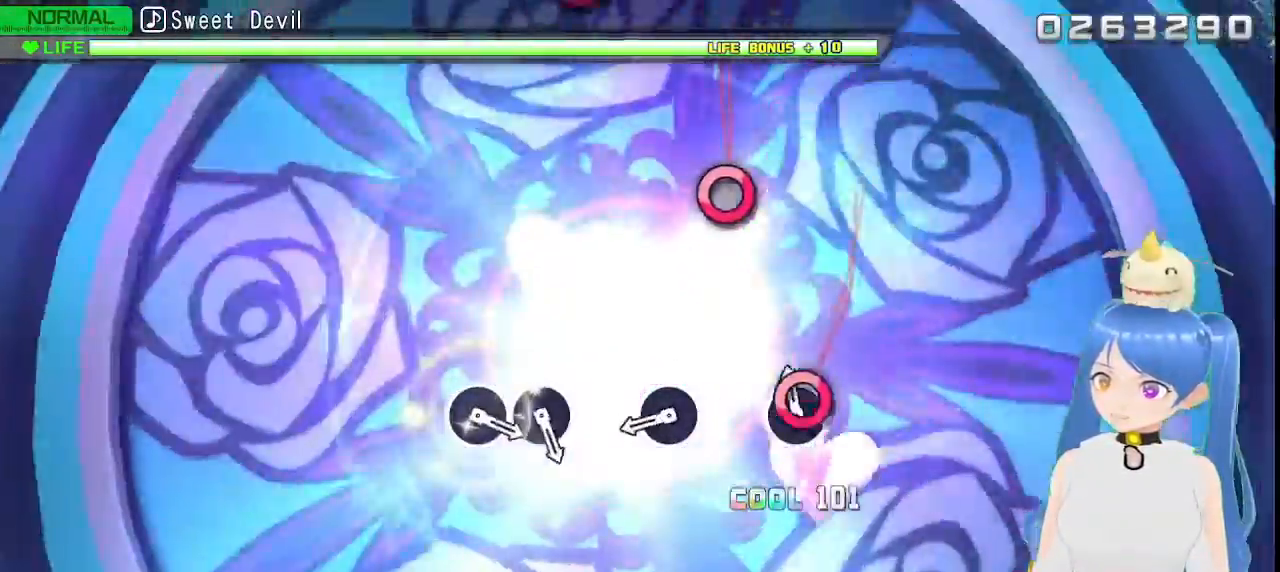
{"buttons": [], "left_stick": "center", "right_stick": "center", "events": [[67, "CIRCLE", "down"], [150, "CIRCLE", "up"]]}
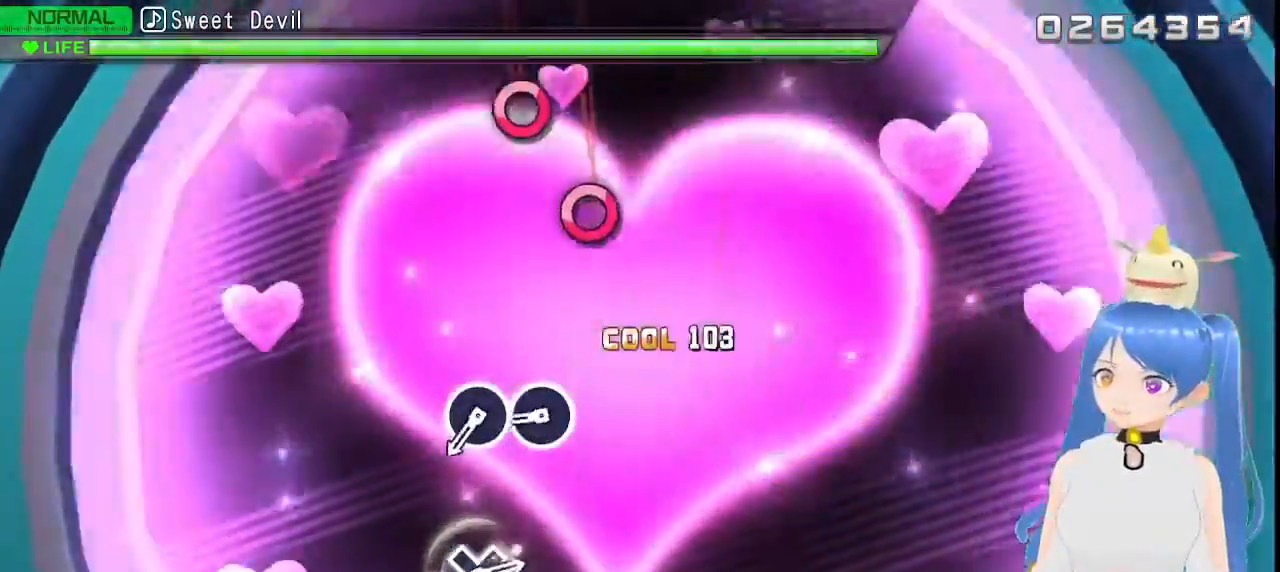
{"buttons": ["CIRCLE"], "left_stick": "center", "right_stick": "center", "events": [[17, "CIRCLE", "down"], [117, "CIRCLE", "up"], [500, "CIRCLE", "down"]]}
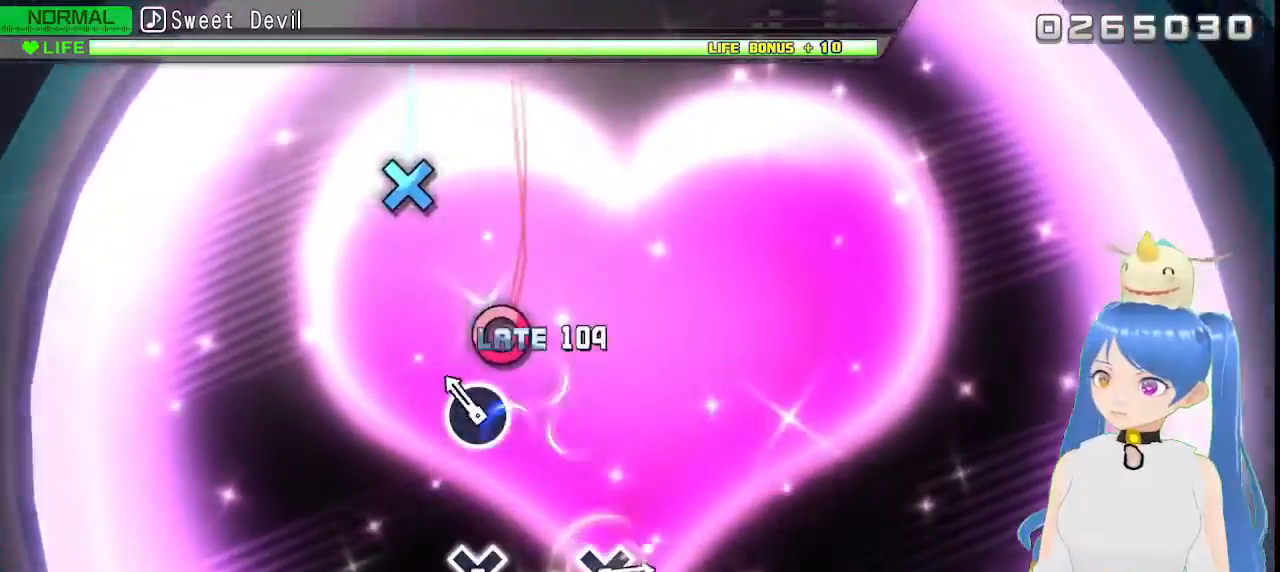
{"buttons": [], "left_stick": "center", "right_stick": "center", "events": [[83, "CIRCLE", "up"], [200, "CIRCLE", "down"], [300, "CIRCLE", "up"]]}
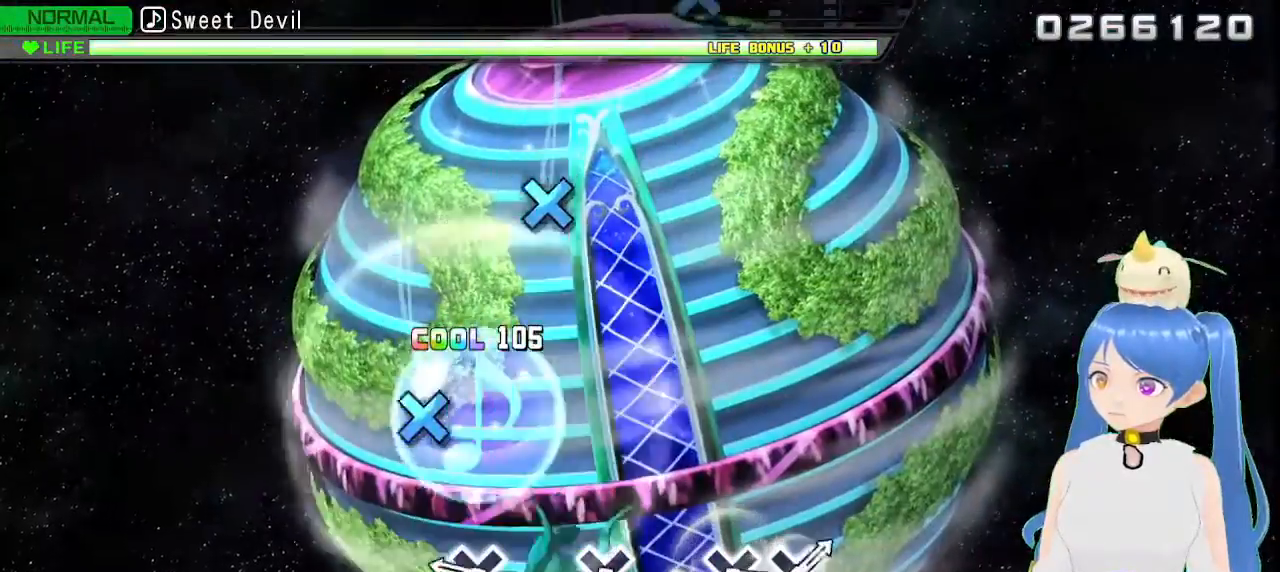
{"buttons": [], "left_stick": "center", "right_stick": "center", "events": [[367, "CROSS", "down"], [483, "CROSS", "up"]]}
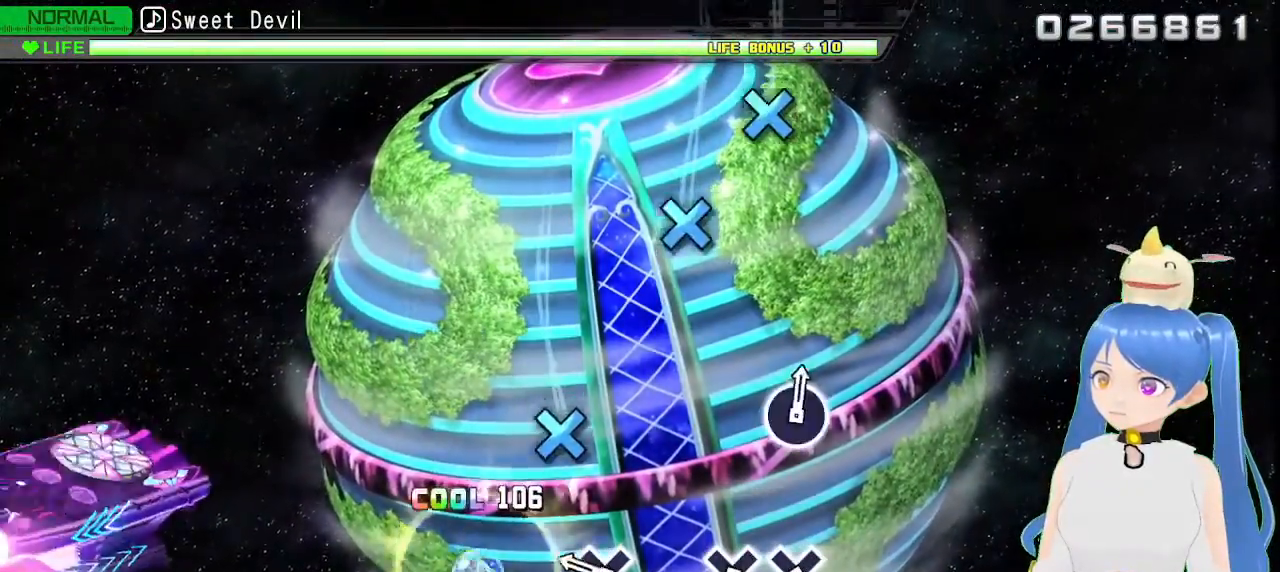
{"buttons": [], "left_stick": "center", "right_stick": "center", "events": [[317, "CROSS", "down"], [400, "CROSS", "up"]]}
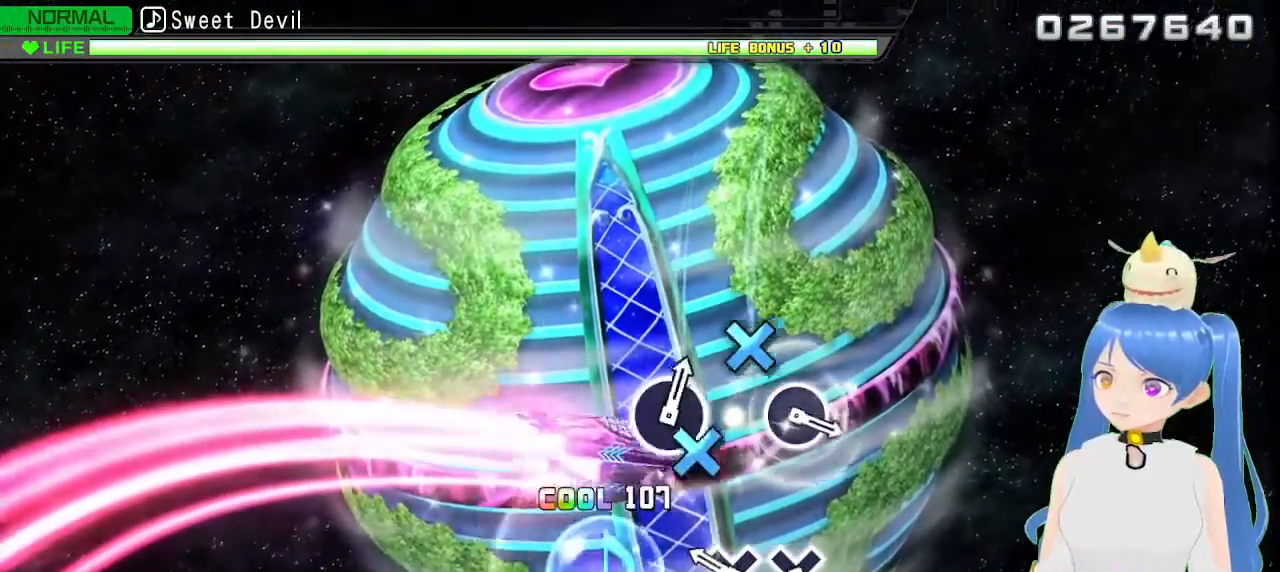
{"buttons": ["CROSS"], "left_stick": "center", "right_stick": "center", "events": [[300, "CROSS", "down"], [367, "CROSS", "up"], [483, "CROSS", "down"]]}
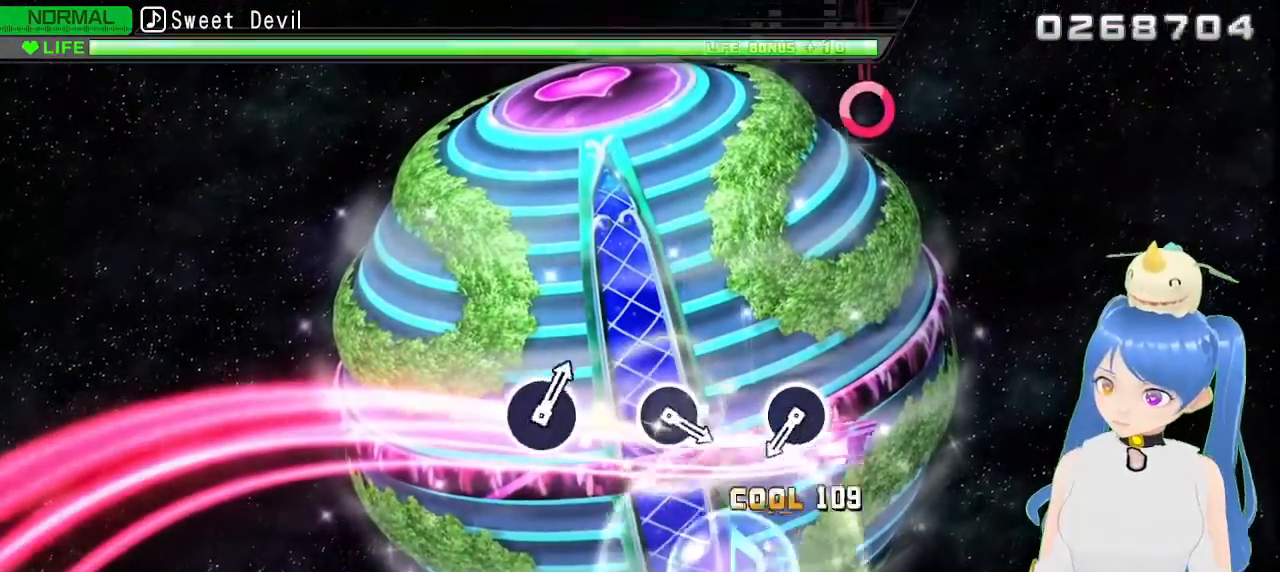
{"buttons": [], "left_stick": "center", "right_stick": "center", "events": [[83, "CROSS", "up"]]}
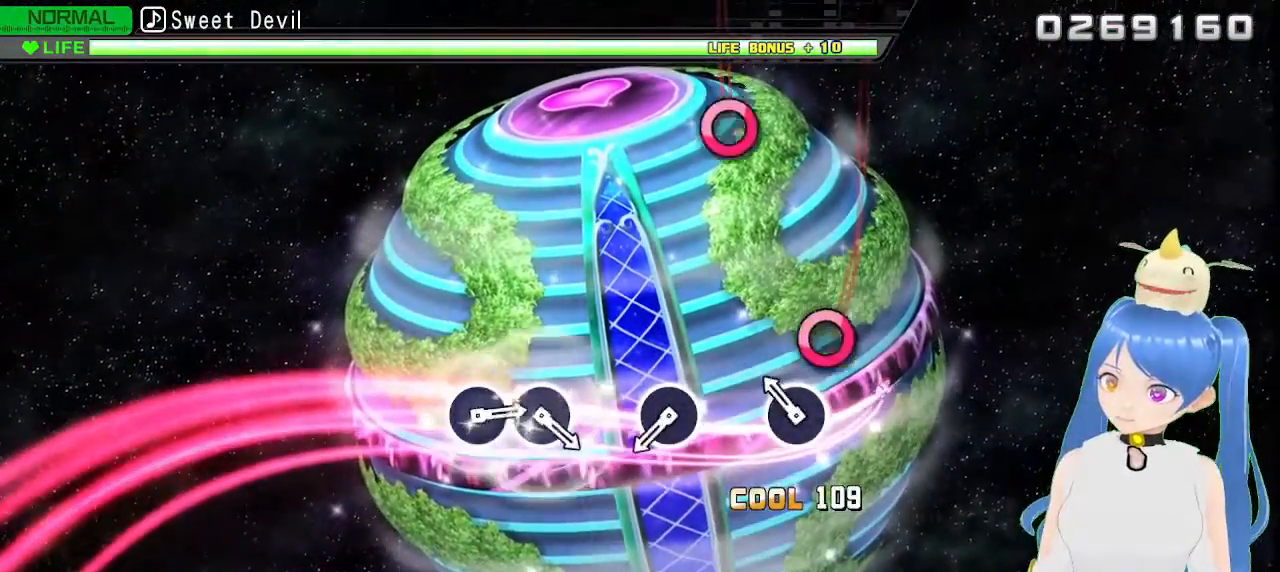
{"buttons": [], "left_stick": "center", "right_stick": "center", "events": [[183, "CIRCLE", "down"], [300, "CIRCLE", "up"]]}
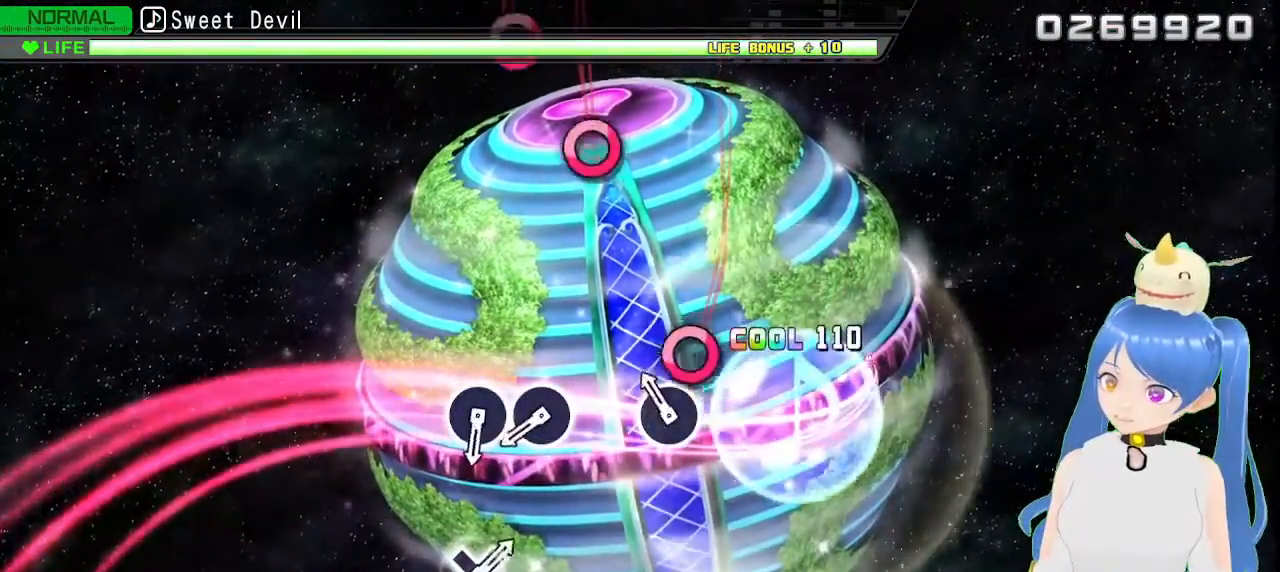
{"buttons": [], "left_stick": "center", "right_stick": "center", "events": [[133, "CIRCLE", "down"], [183, "CIRCLE", "up"]]}
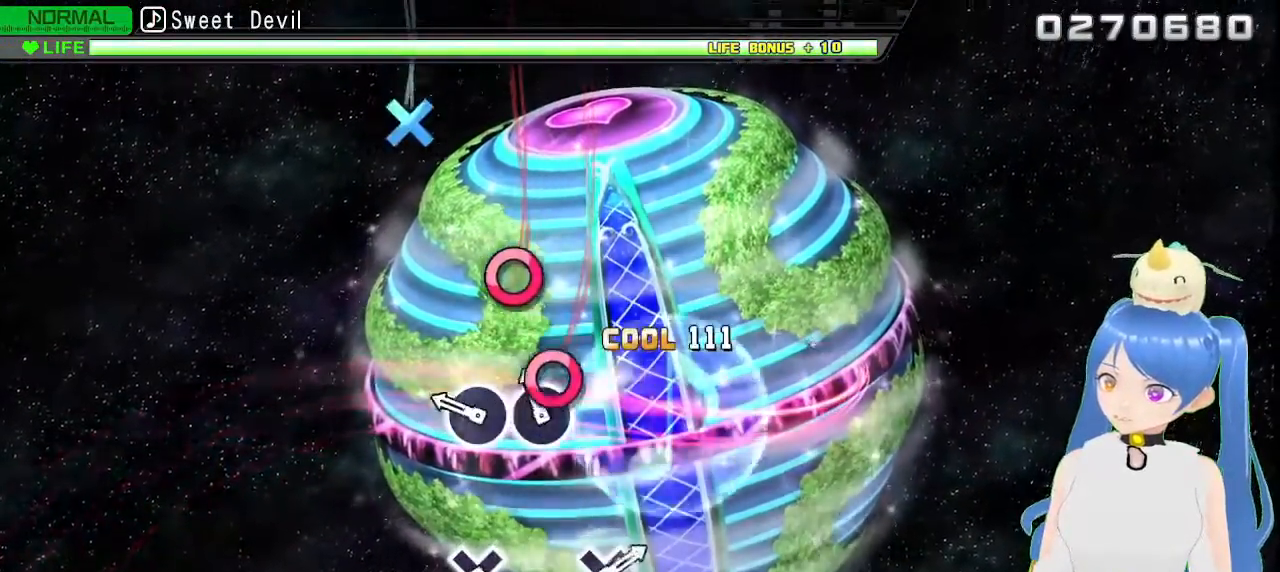
{"buttons": [], "left_stick": "center", "right_stick": "center", "events": [[117, "CIRCLE", "down"], [183, "CIRCLE", "up"], [317, "CIRCLE", "down"], [400, "CIRCLE", "up"]]}